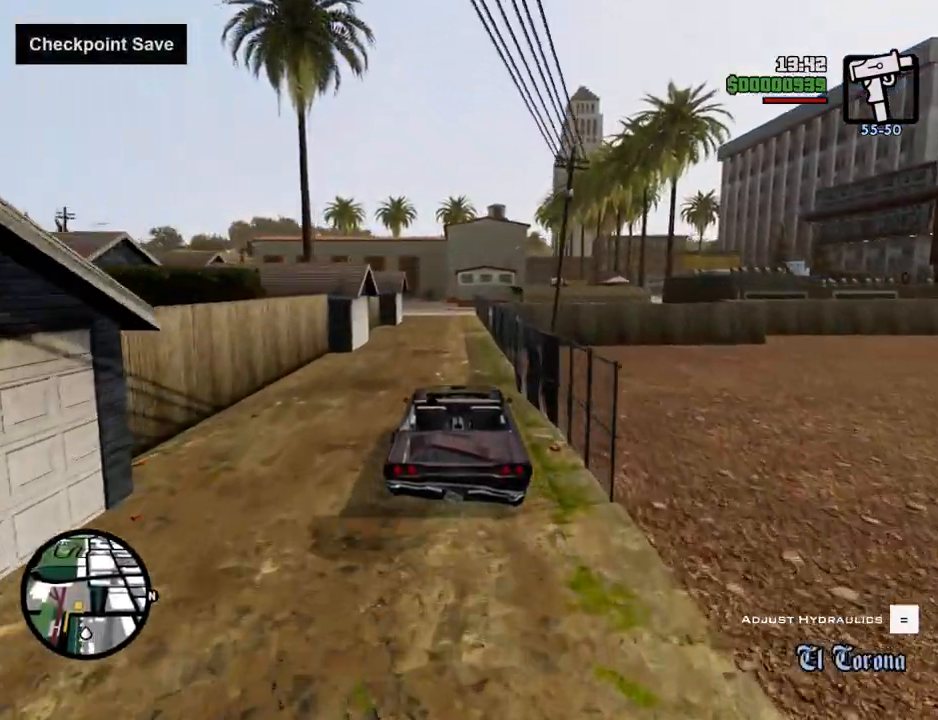
Gameplay with keyboard and mouse; each line is a JSON object with the keys and mouse buttons held at the frame after it. "events" lists presses ("down") and releases ("up") of "1", "2", "3", "4", "5", "6", "a", "alt", "c", "ctrl", "d", "down", "e", "escape", "f", "f1", "f2", "f3", "g", "h", "left", "num2", "q", "r", "right", "s", "shift", "space", "t", "tab", "up", "v", "w", "x", "z", "mouse_left", "mouse_middle", "mouse_right", "mouse_wheel_up" and "mouse_wheel_down" between this image and that frame as [ms after this image, input, new state], when the widget could be followed in between. "mouse_left", "mouse_middle", "mouse_right", "mouse_wheel_up", "mouse_wheel_down" = the "left", "middle", "right", "wheel_up", "wheel_down" buttons of the "mouse" list. No other keys are recorded. Mouse movement is not recorded.
{"keys": ["w"], "mouse": [], "events": [[451, "a", "down"], [484, "a", "up"]]}
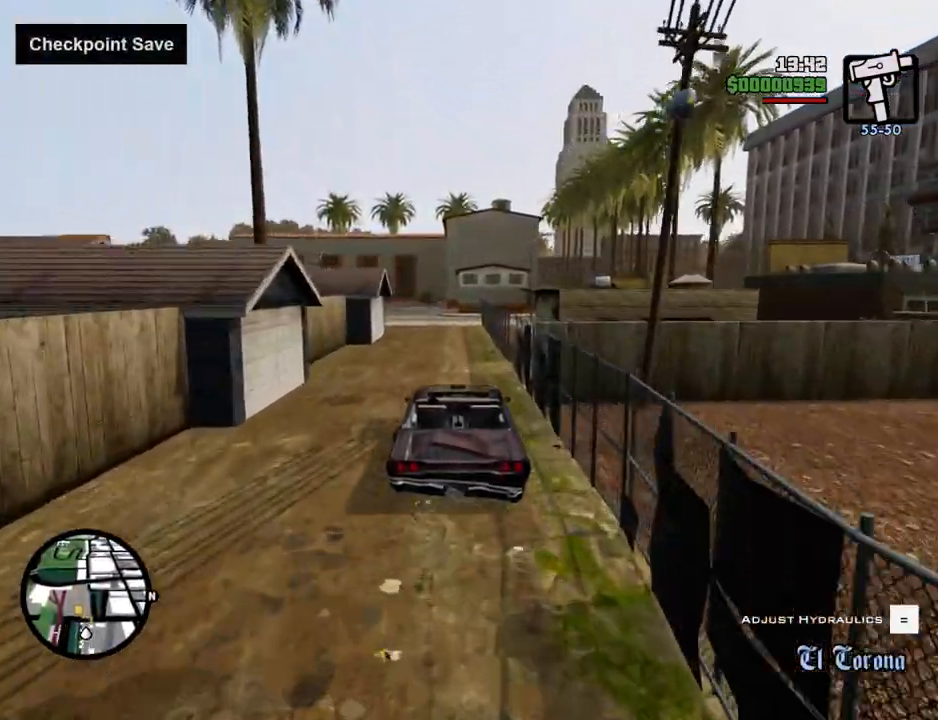
{"keys": ["a", "w"], "mouse": [], "events": [[434, "a", "down"]]}
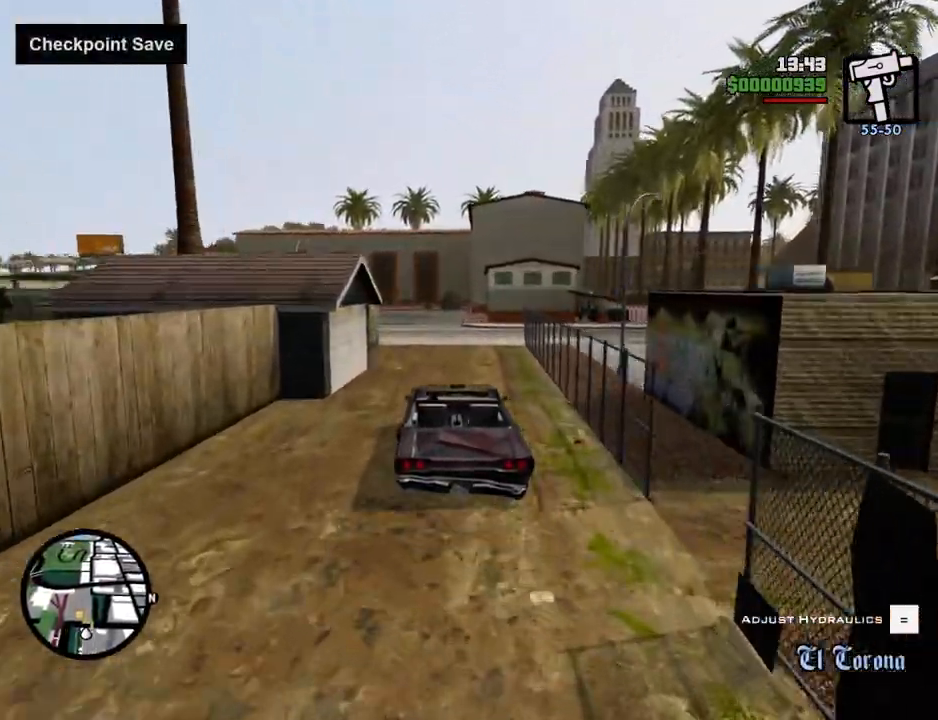
{"keys": ["w"], "mouse": [], "events": [[117, "a", "up"]]}
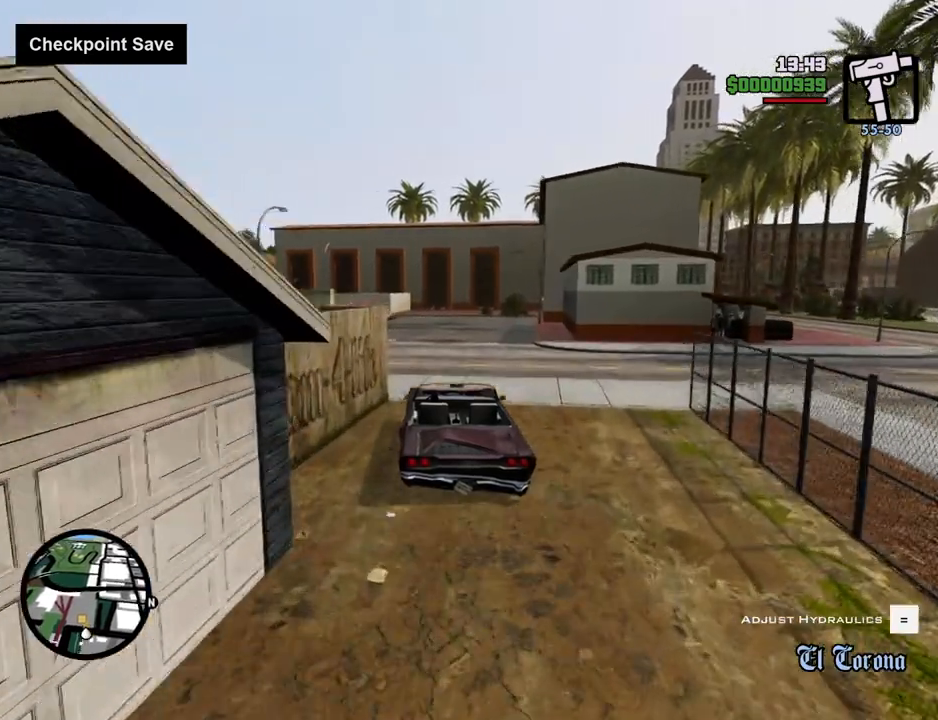
{"keys": ["a", "w"], "mouse": [], "events": [[184, "a", "down"]]}
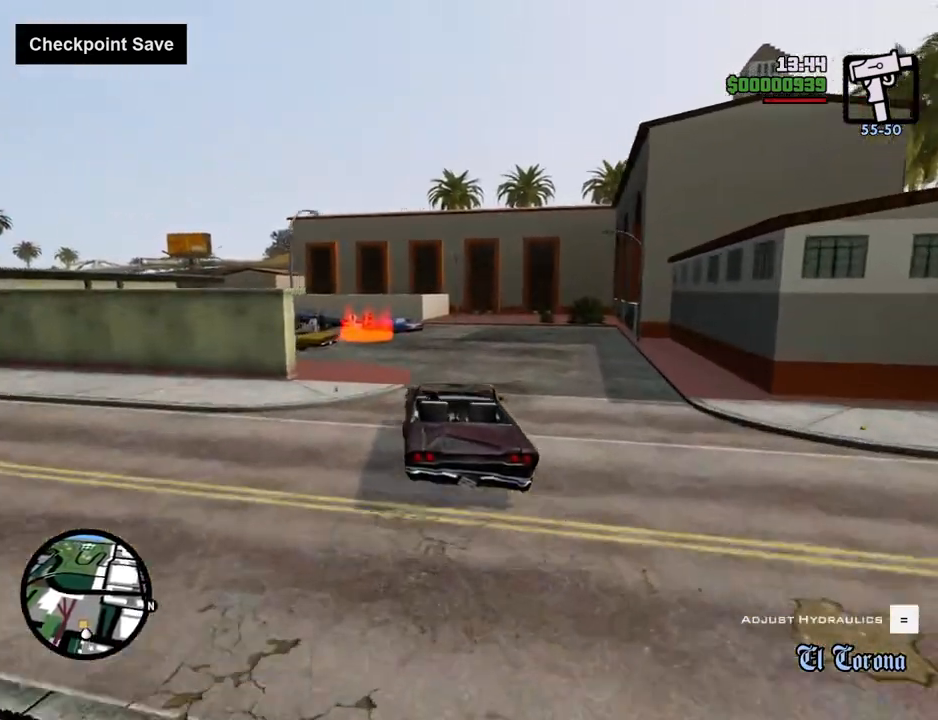
{"keys": ["d", "w"], "mouse": [], "events": [[200, "a", "up"], [284, "a", "down"], [384, "a", "up"], [384, "d", "down"]]}
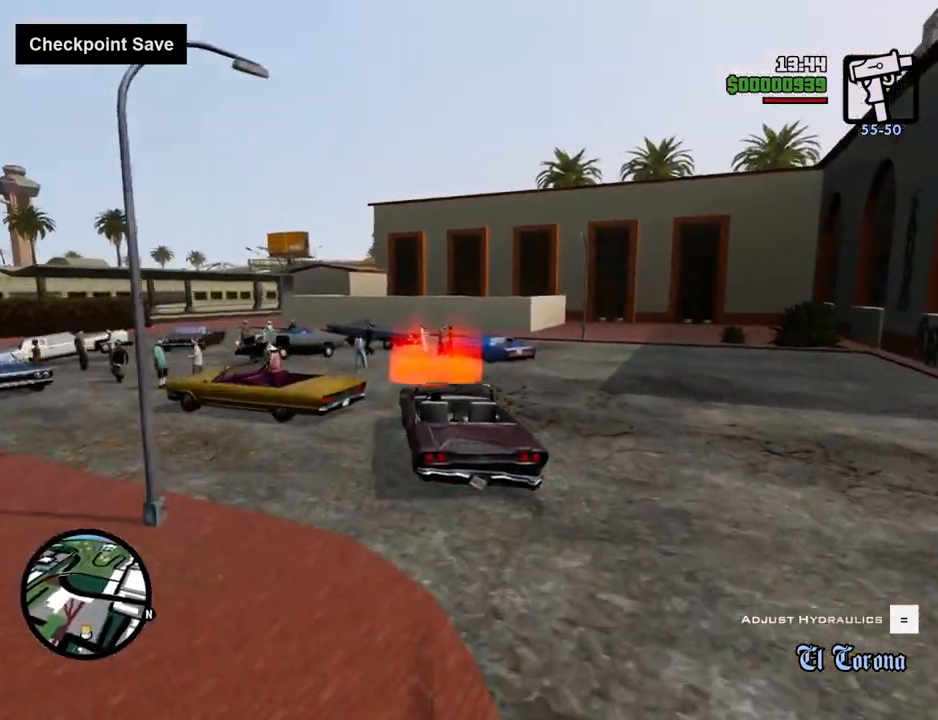
{"keys": [], "mouse": [], "events": [[66, "d", "up"], [117, "a", "down"], [250, "w", "up"], [300, "a", "up"], [300, "d", "down"], [401, "d", "up"], [401, "space", "down"], [451, "a", "down"], [451, "w", "down"], [501, "a", "up"], [501, "space", "up"], [501, "w", "up"]]}
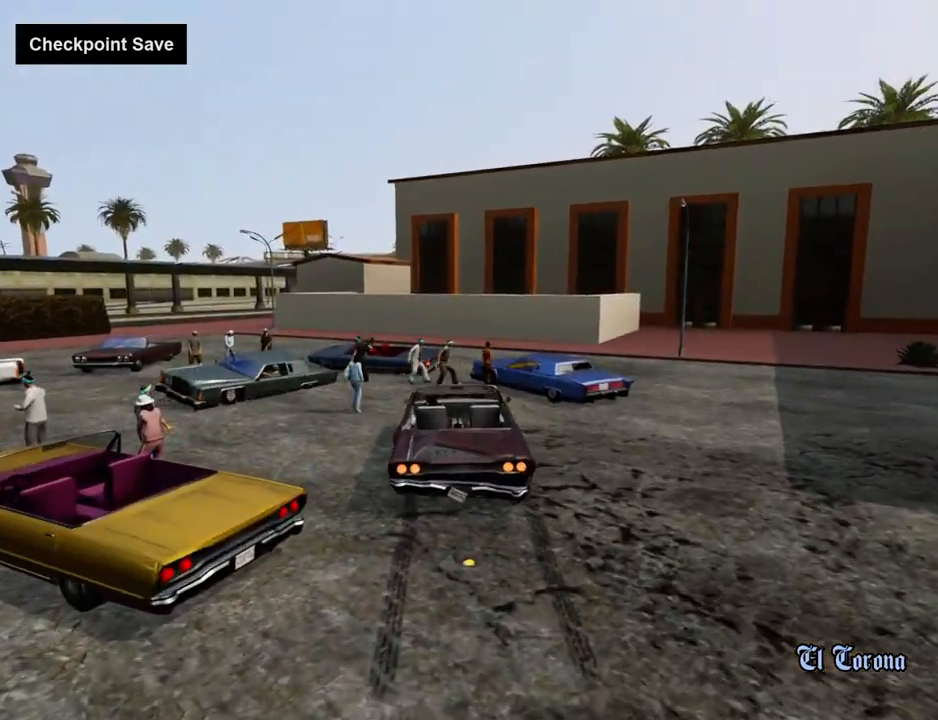
{"keys": ["space"], "mouse": [], "events": [[33, "d", "down"], [83, "d", "up"], [133, "space", "down"], [184, "a", "down"], [184, "space", "up"], [184, "w", "down"], [234, "a", "up"], [234, "w", "up"], [301, "space", "down"], [367, "space", "up"], [468, "space", "down"]]}
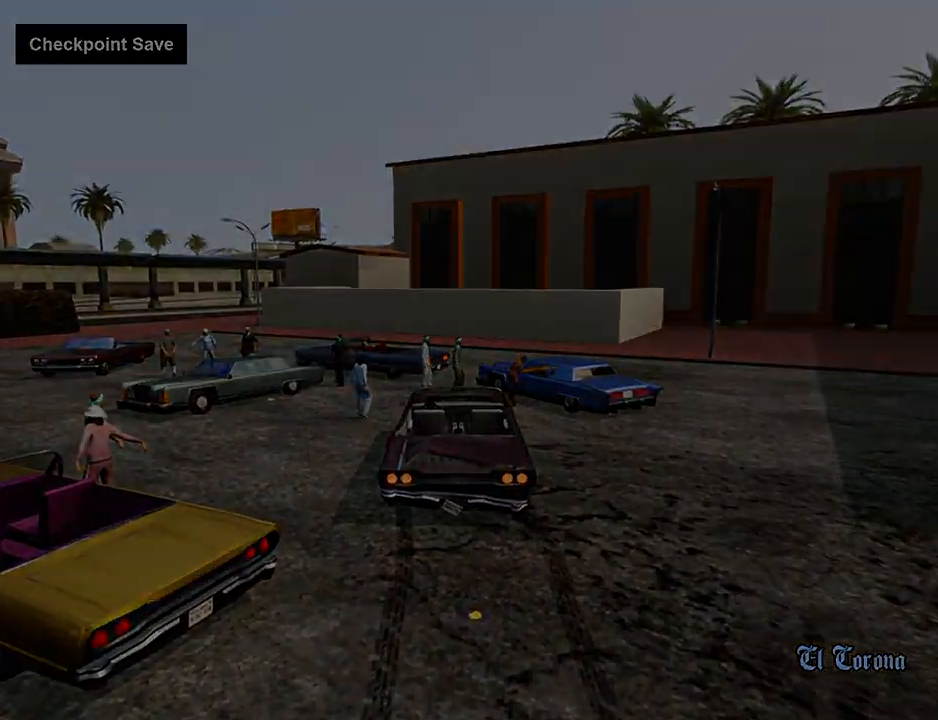
{"keys": [], "mouse": [], "events": [[17, "space", "up"], [184, "space", "down"], [234, "space", "up"], [317, "space", "down"], [368, "space", "up"], [468, "space", "down"], [501, "space", "up"]]}
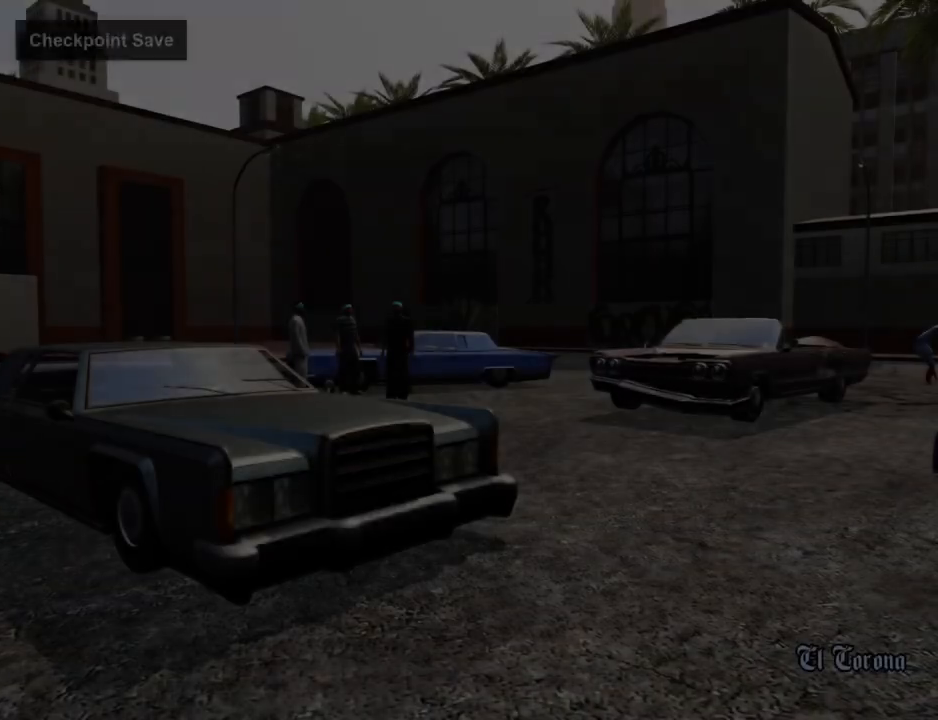
{"keys": [], "mouse": [], "events": [[100, "space", "down"], [151, "space", "up"], [201, "space", "down"], [284, "space", "up"], [384, "space", "down"], [435, "space", "up"]]}
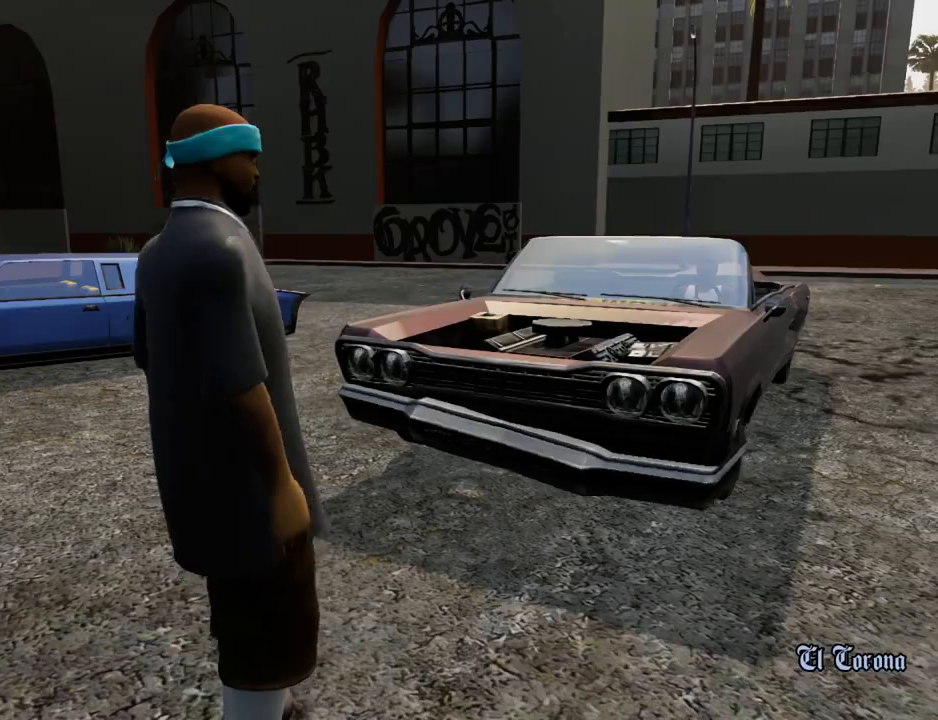
{"keys": [], "mouse": [], "events": [[17, "space", "down"], [67, "space", "up"], [167, "space", "down"], [218, "space", "up"], [301, "space", "down"], [351, "space", "up"], [451, "space", "down"], [485, "space", "up"]]}
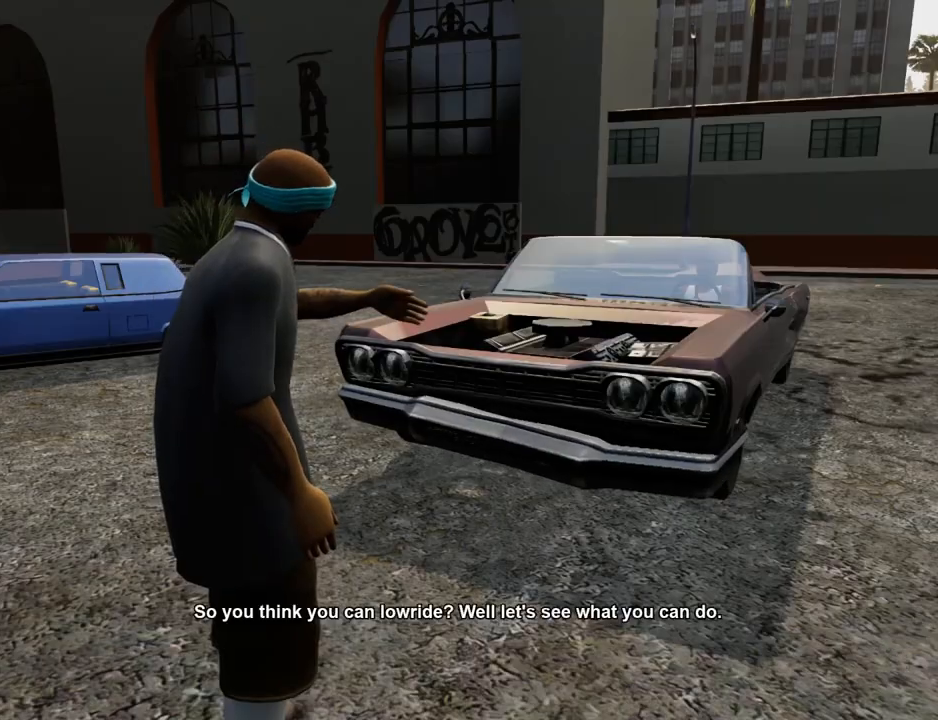
{"keys": [], "mouse": [], "events": [[83, "space", "down"], [133, "space", "up"], [233, "space", "down"], [317, "space", "up"], [417, "space", "down"], [467, "space", "up"]]}
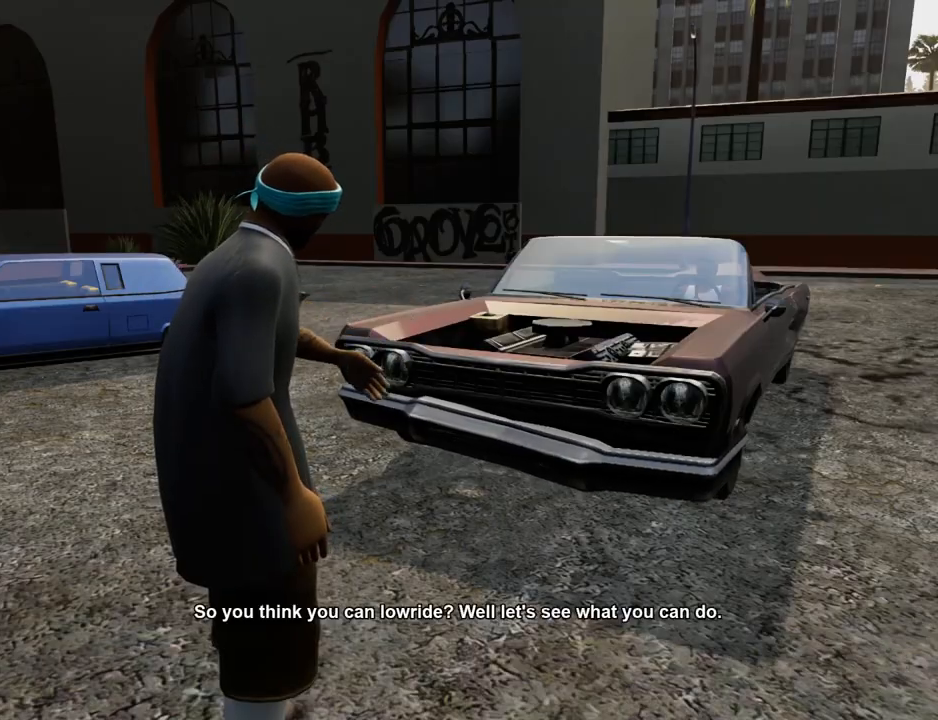
{"keys": [], "mouse": [], "events": [[50, "space", "down"], [100, "space", "up"], [234, "space", "down"], [284, "space", "up"], [384, "space", "down"], [434, "space", "up"]]}
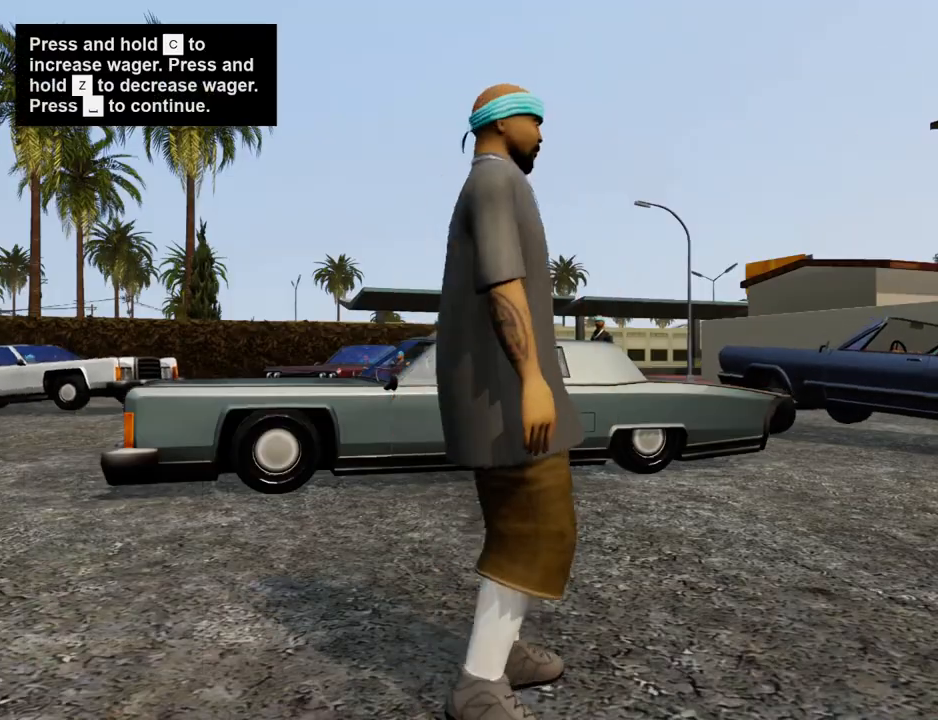
{"keys": ["space"], "mouse": [], "events": [[17, "space", "down"], [117, "space", "up"], [217, "space", "down"], [250, "space", "up"], [351, "space", "down"], [401, "space", "up"], [484, "space", "down"]]}
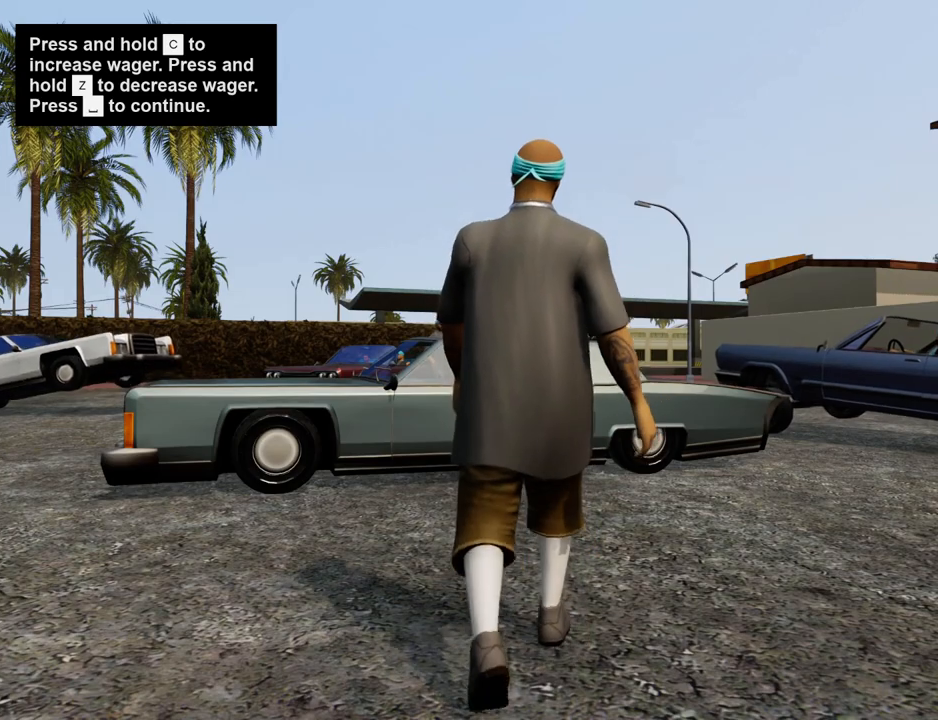
{"keys": ["space"], "mouse": [], "events": [[84, "space", "up"], [184, "space", "down"], [217, "space", "up"], [368, "space", "down"], [418, "space", "up"], [501, "space", "down"]]}
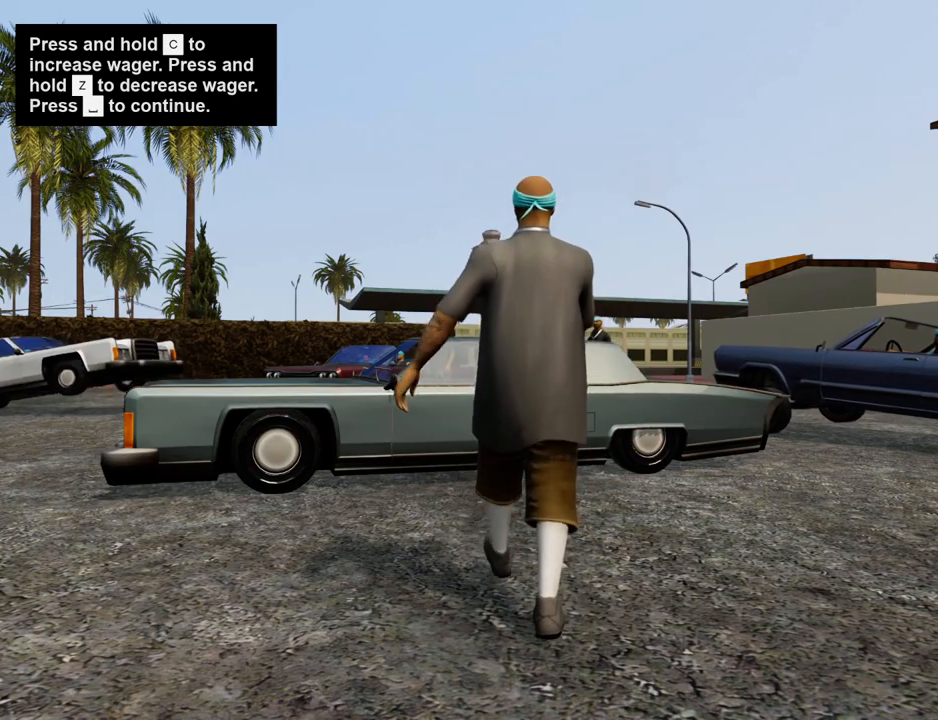
{"keys": [], "mouse": [], "events": [[100, "space", "up"], [201, "space", "down"], [234, "space", "up"], [334, "space", "down"], [435, "space", "up"]]}
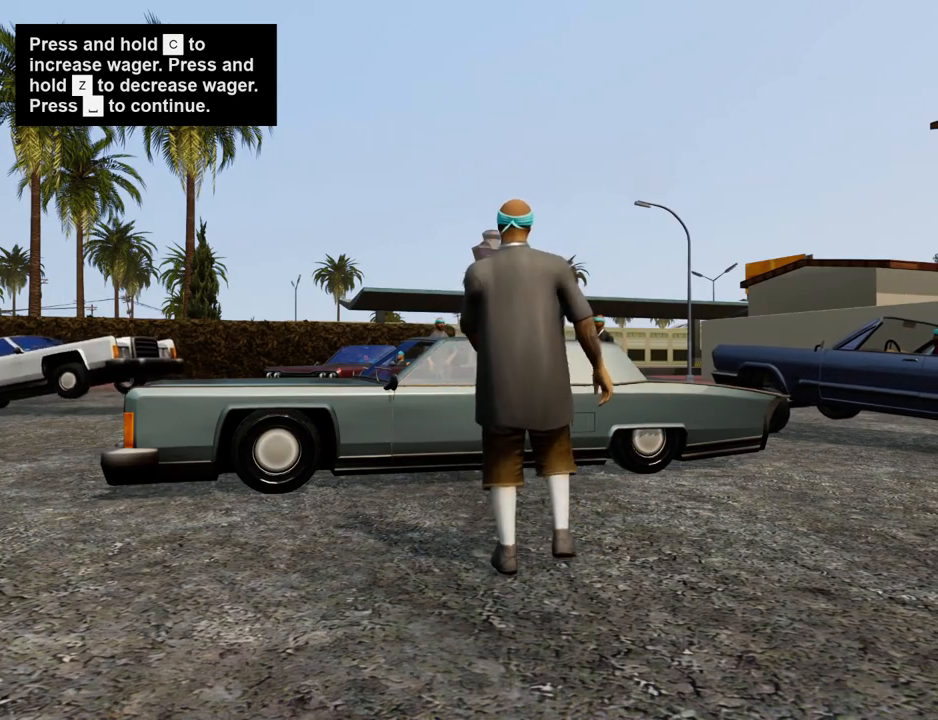
{"keys": [], "mouse": [], "events": [[17, "space", "down"], [67, "space", "up"], [167, "space", "down"], [251, "space", "up"], [351, "space", "down"], [401, "space", "up"]]}
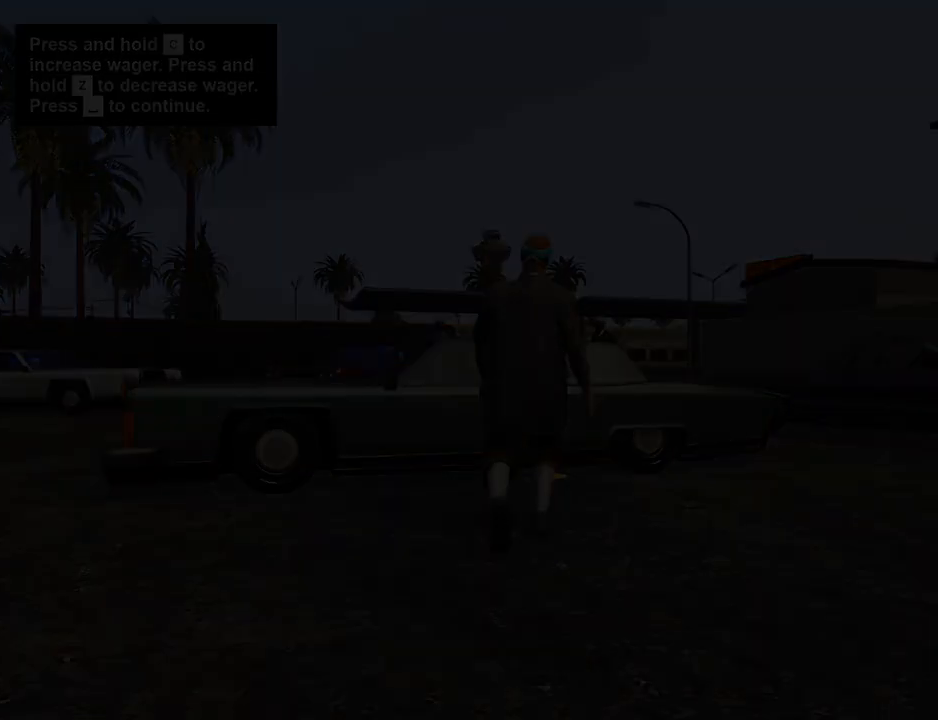
{"keys": [], "mouse": [], "events": [[50, "space", "down"], [100, "space", "up"], [200, "space", "down"], [284, "space", "up"], [384, "space", "down"], [484, "space", "up"]]}
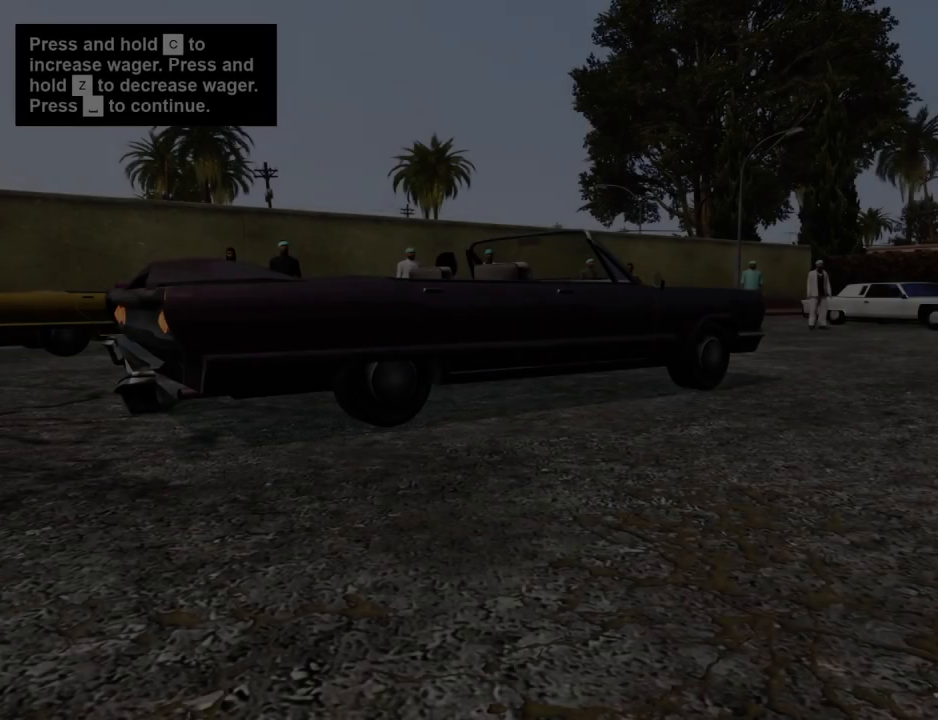
{"keys": [], "mouse": [], "events": [[67, "space", "down"], [117, "space", "up"], [217, "space", "down"], [301, "space", "up"], [401, "space", "down"], [451, "space", "up"]]}
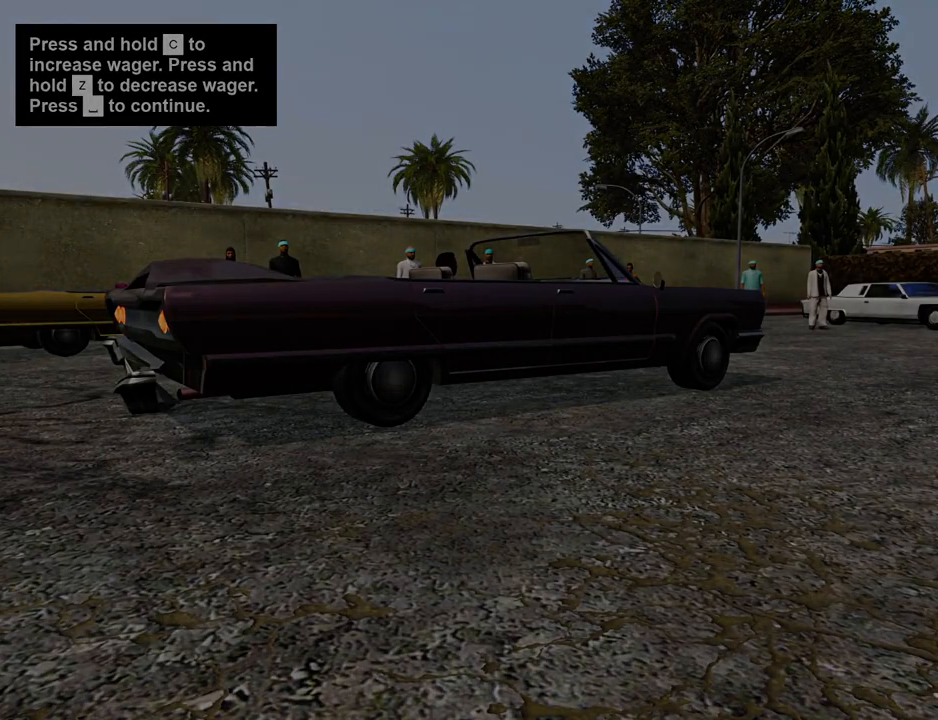
{"keys": [], "mouse": [], "events": [[84, "space", "down"], [134, "space", "up"]]}
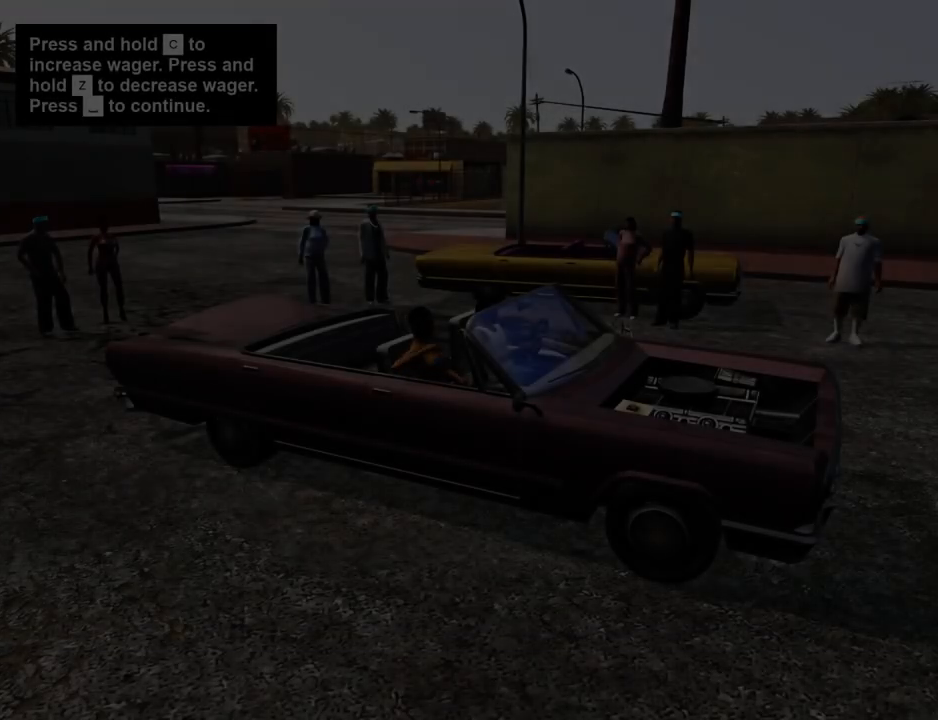
{"keys": [], "mouse": [], "events": []}
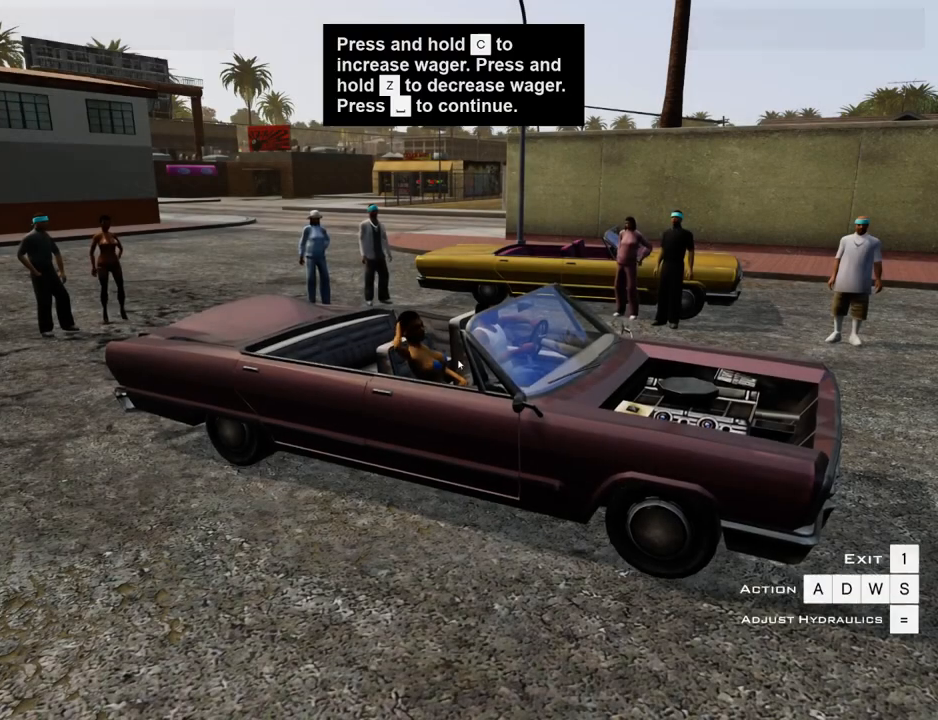
{"keys": [], "mouse": [], "events": []}
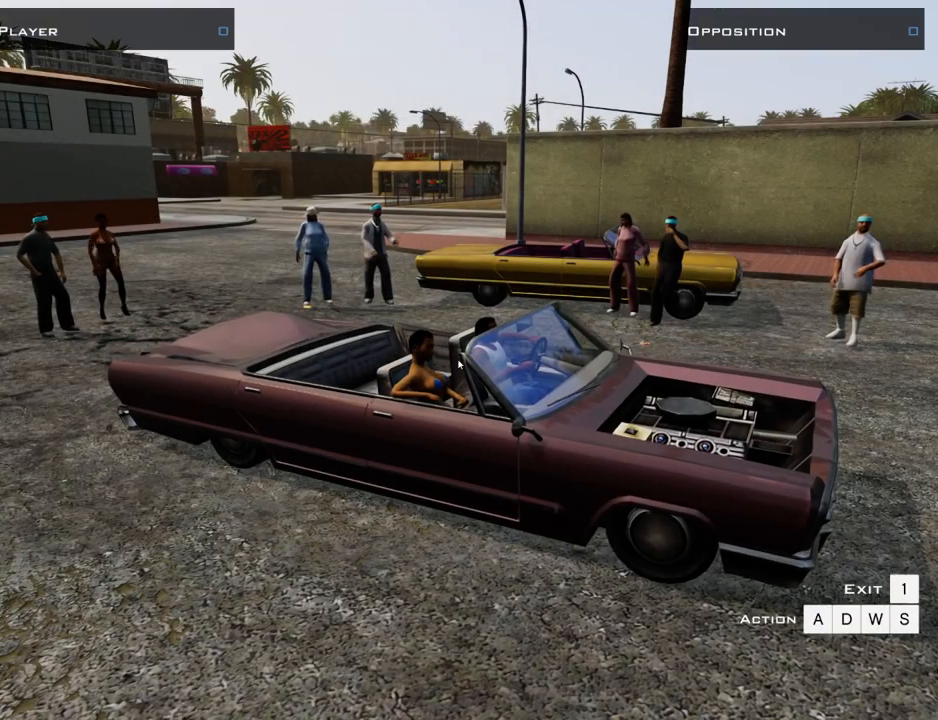
{"keys": [], "mouse": [], "events": []}
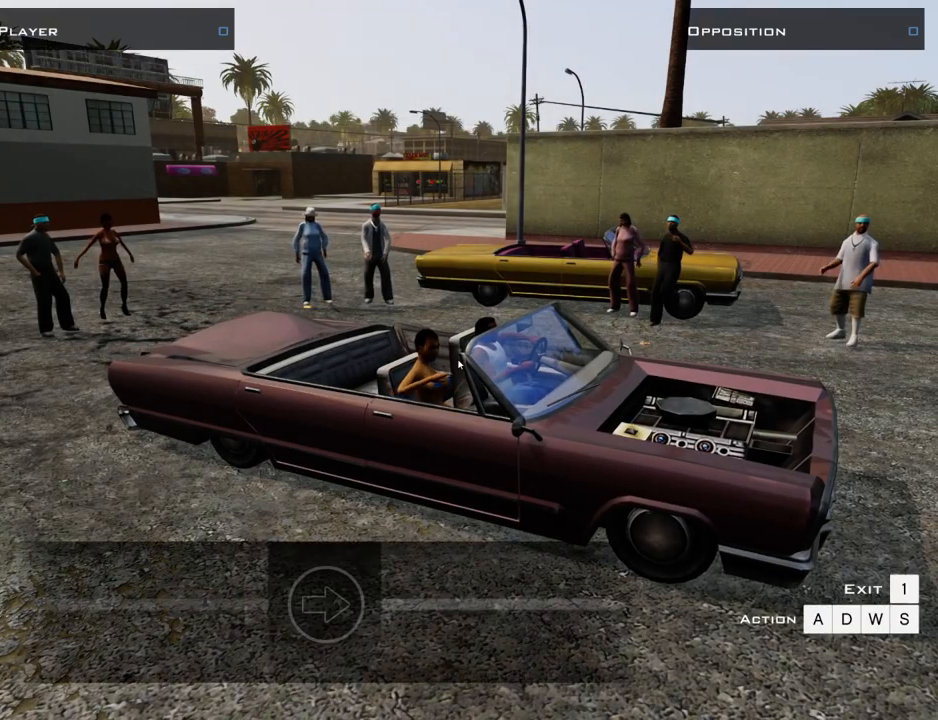
{"keys": [], "mouse": [], "events": []}
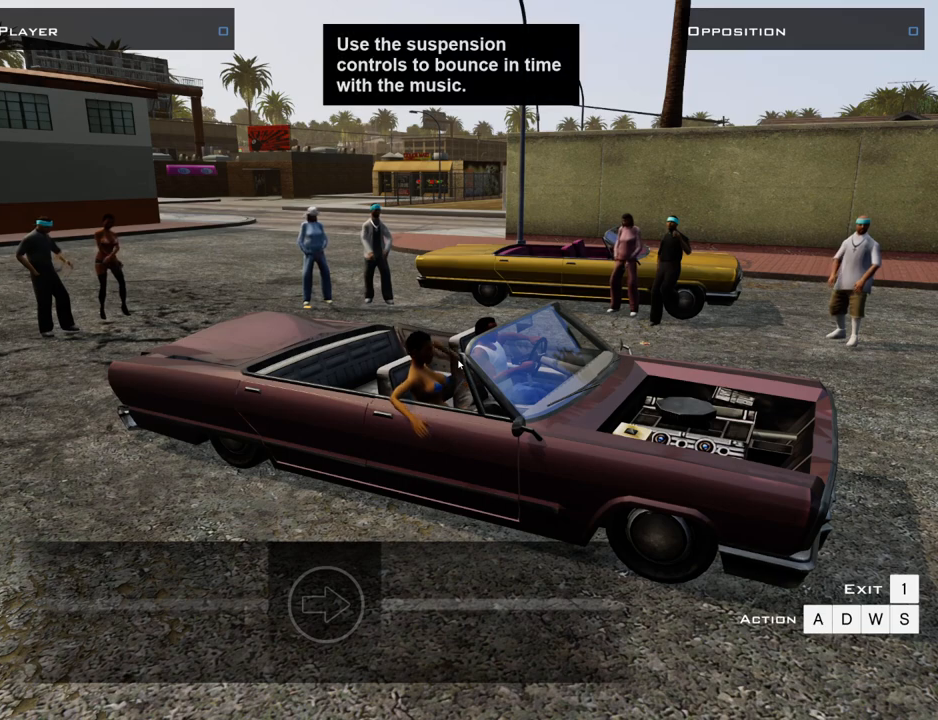
{"keys": [], "mouse": [], "events": []}
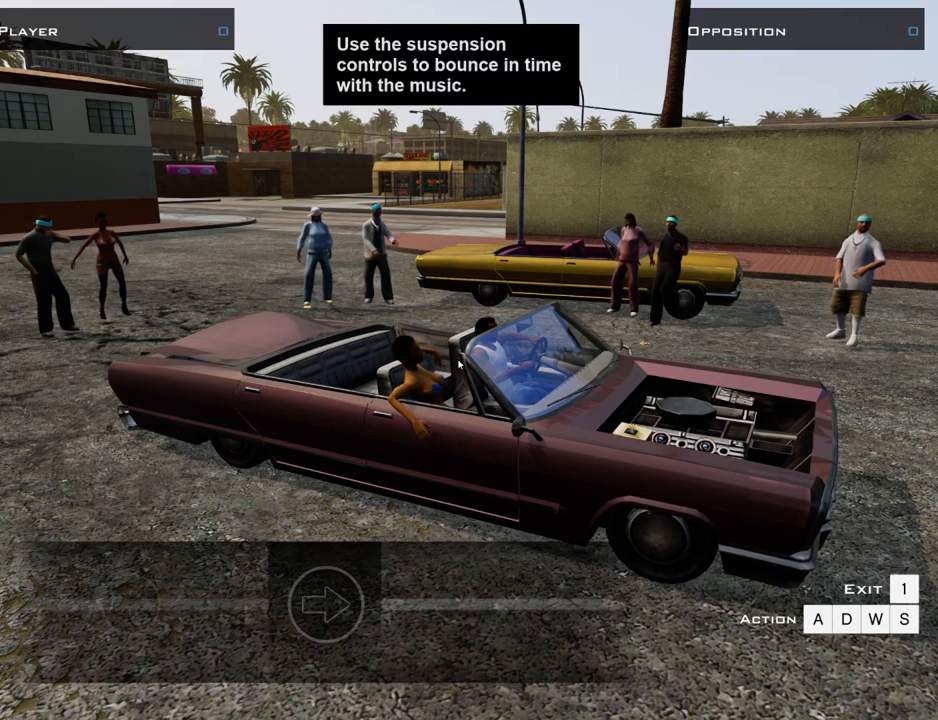
{"keys": [], "mouse": [], "events": []}
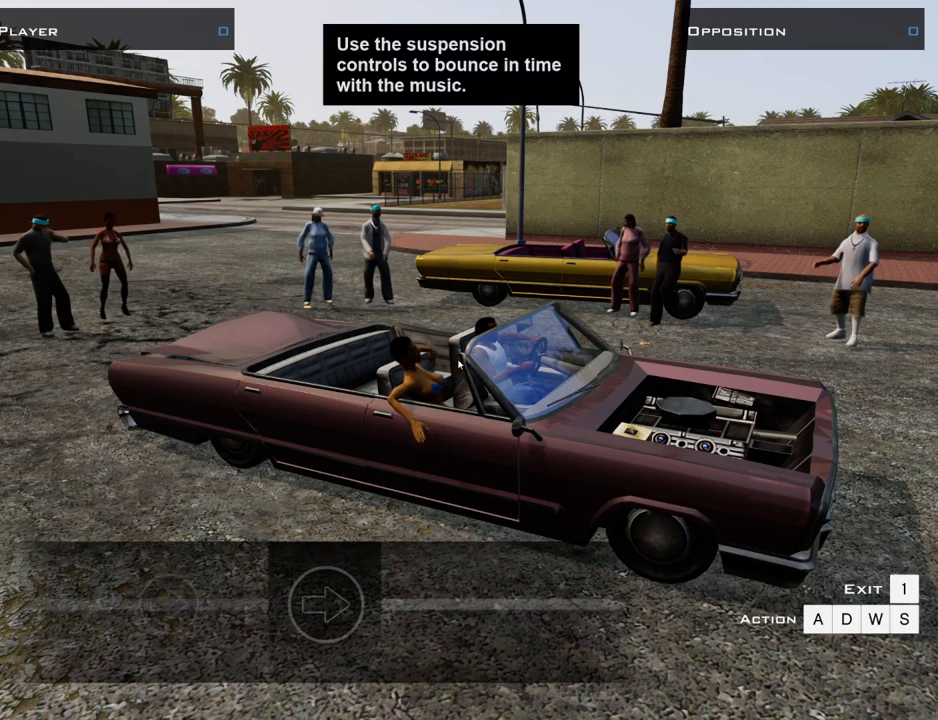
{"keys": [], "mouse": [], "events": []}
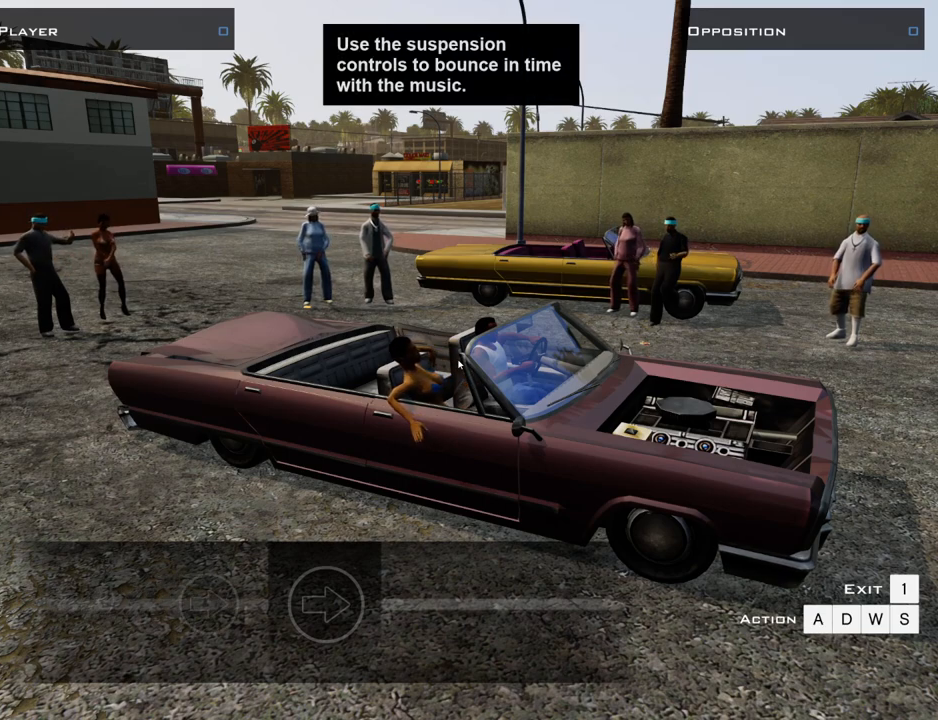
{"keys": [], "mouse": [], "events": []}
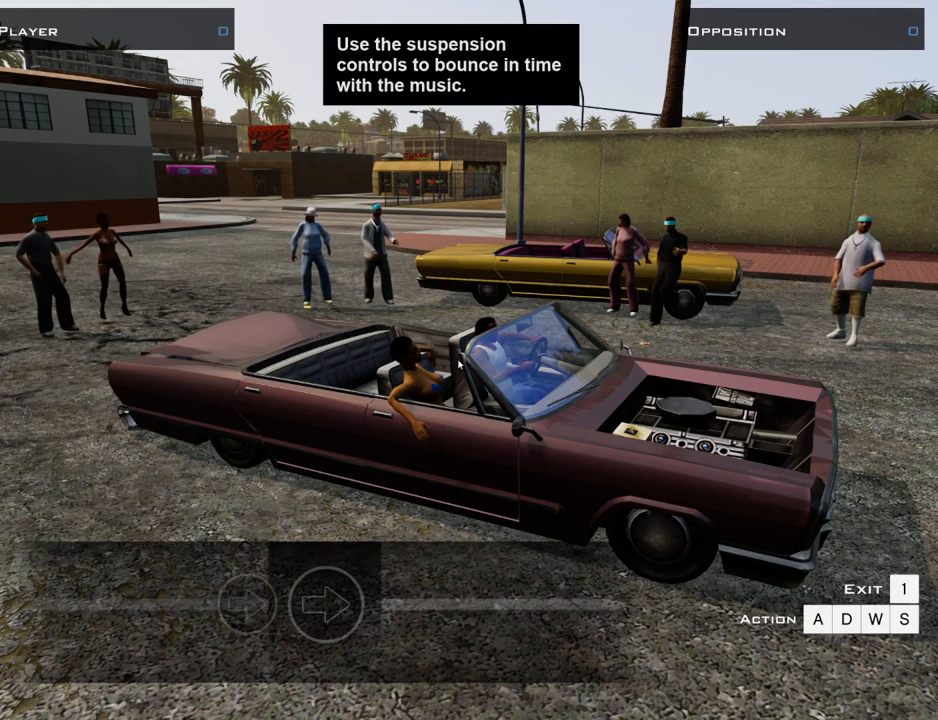
{"keys": [], "mouse": [], "events": []}
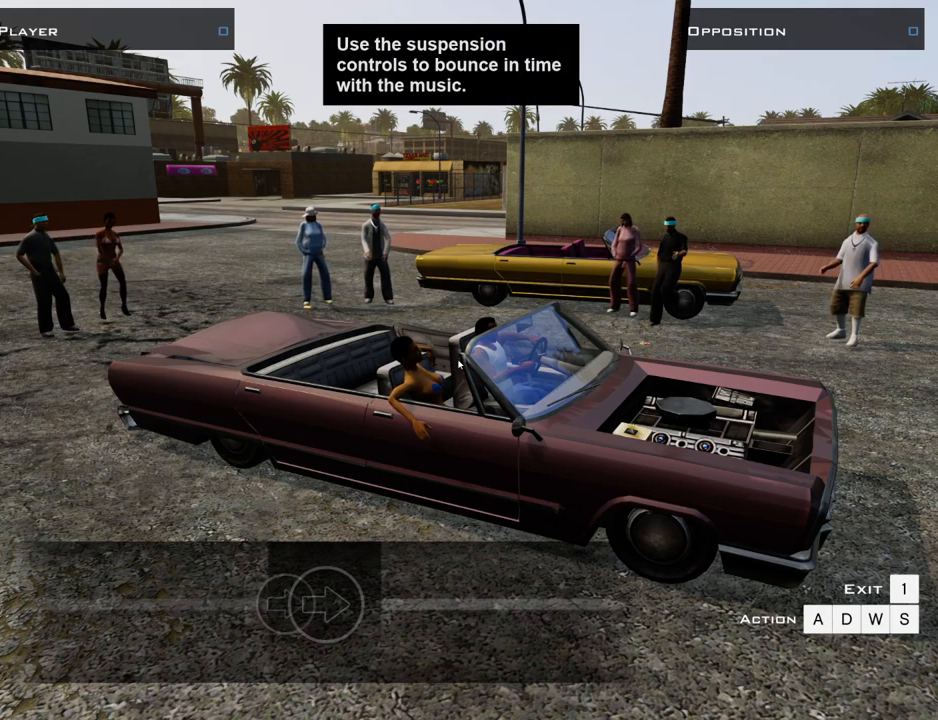
{"keys": [], "mouse": [], "events": [[418, "d", "down"], [468, "d", "up"]]}